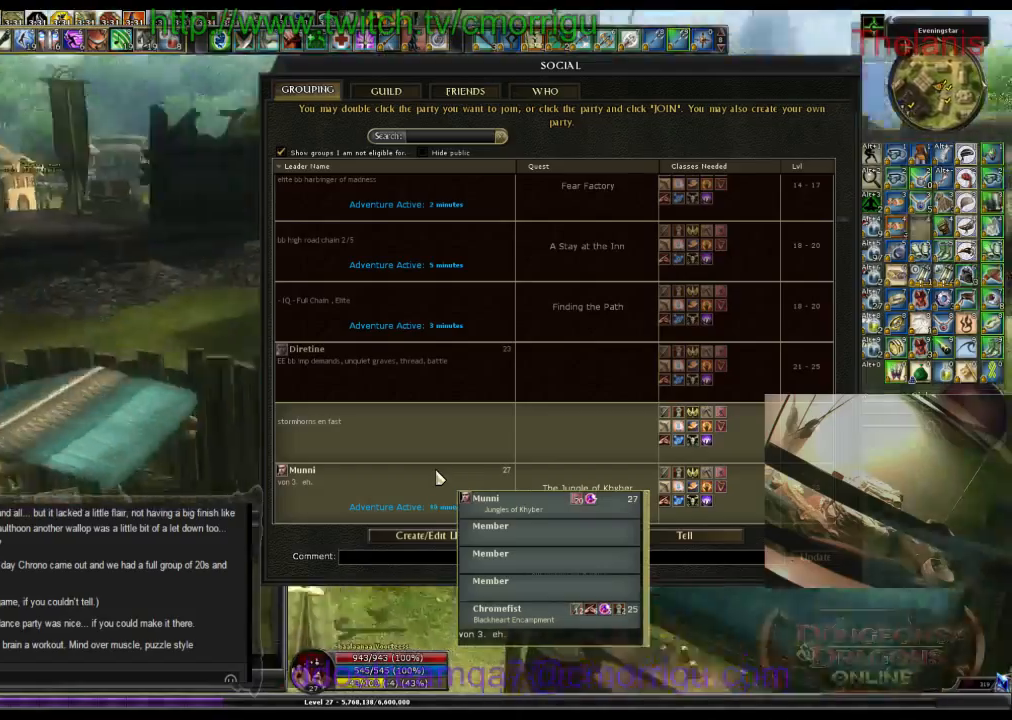
Gameplay with keyboard; each line is a JSON object with the keys held at the frame after it. "events" lists presses ("down") and releases ("up") of ".", "/", "0", "1", "2", "3", "4", "5", "6", "7", "8", "9", "a", "b", "backslash", "backspace", "c", "caps_lock", "comma", "ctrl_l", "ctrl_r", "d", "e", "equals", "escape", "f", "f1", "f10", "f11", "f12", "f2", "f3", "f4", "f5", "f6", "f7", "f8", "f9", "g", "h", "i", "j", "k", "l", "lbracket", "m", "minus", "n", "o", "p", "q", "quote", "r", "rbracket", "return", "s", "semicolon", "shift_l", "shift_r", "space", "t", "tab", "tilde", "u", "v", "w", "x", "y" and "z" between this image and that frame as [ms after this image, input, new state], when the widget could be followed in between. No other keys are recorded. Mouse input is not recorded.
{"keys": ["space", "w"], "events": [[267, "space", "down"]]}
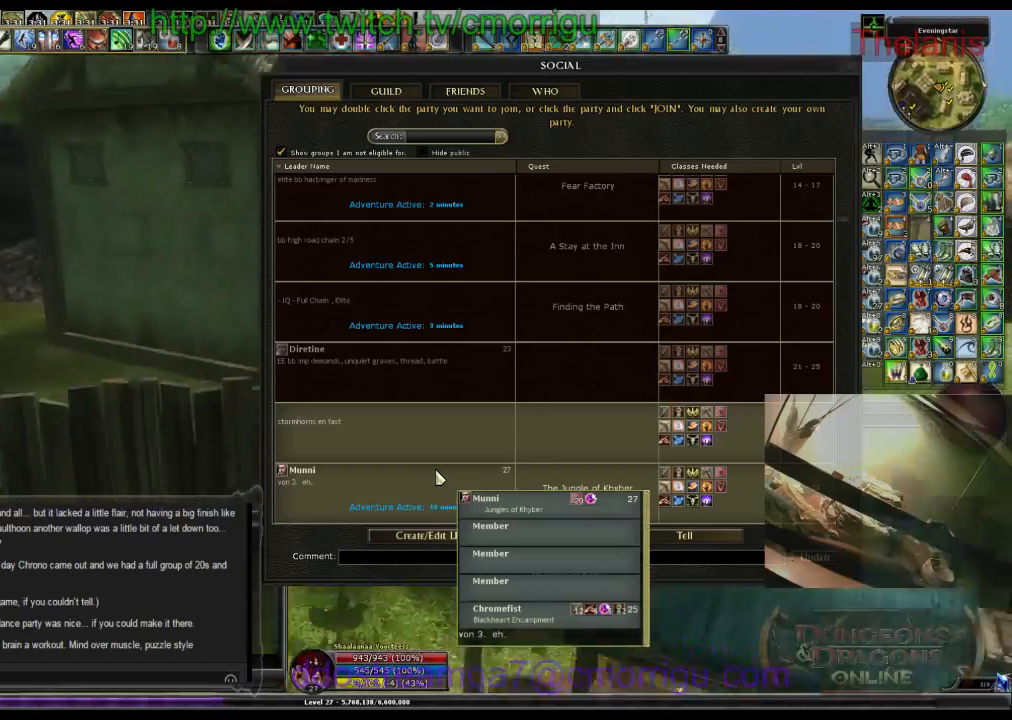
{"keys": ["w"], "events": [[433, "space", "up"]]}
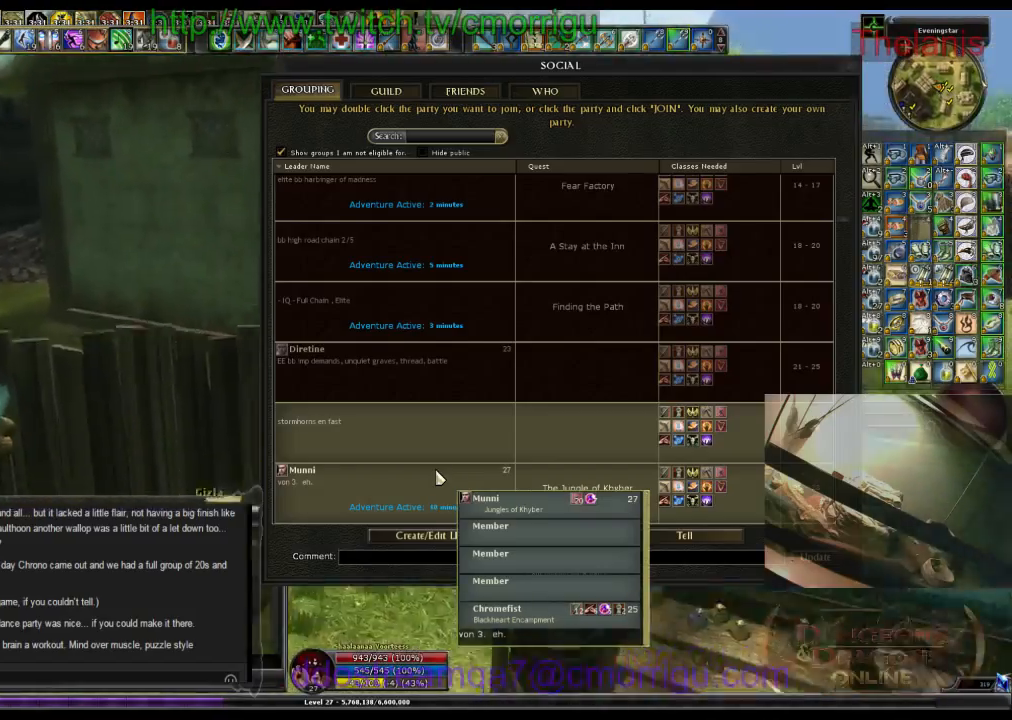
{"keys": ["a", "w"], "events": [[200, "a", "down"]]}
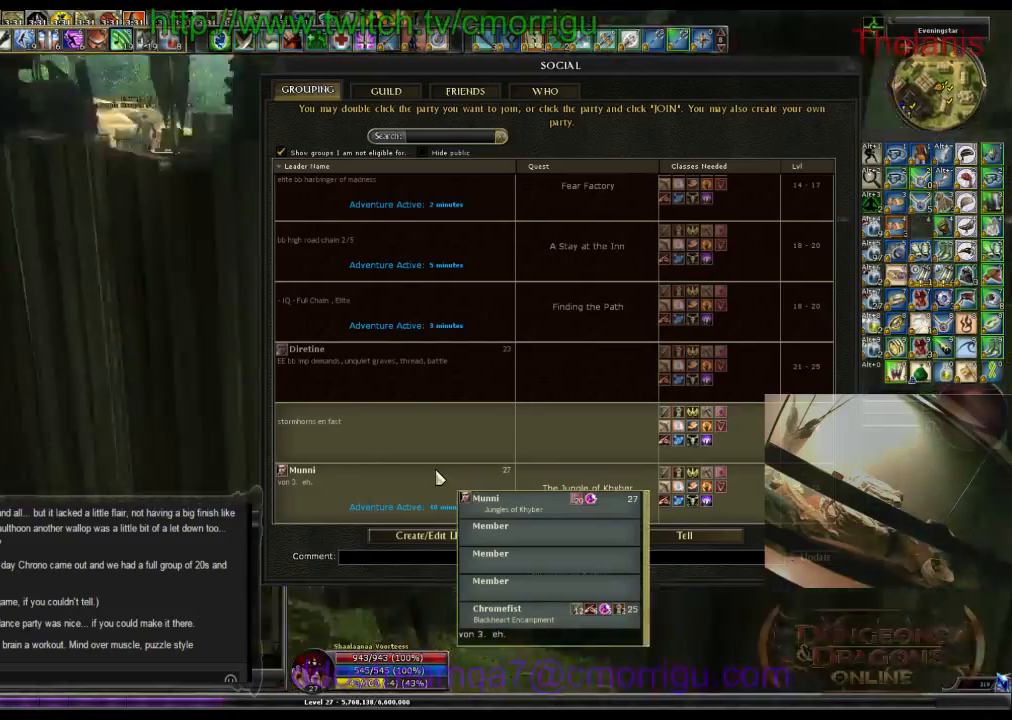
{"keys": ["w"], "events": [[300, "a", "up"]]}
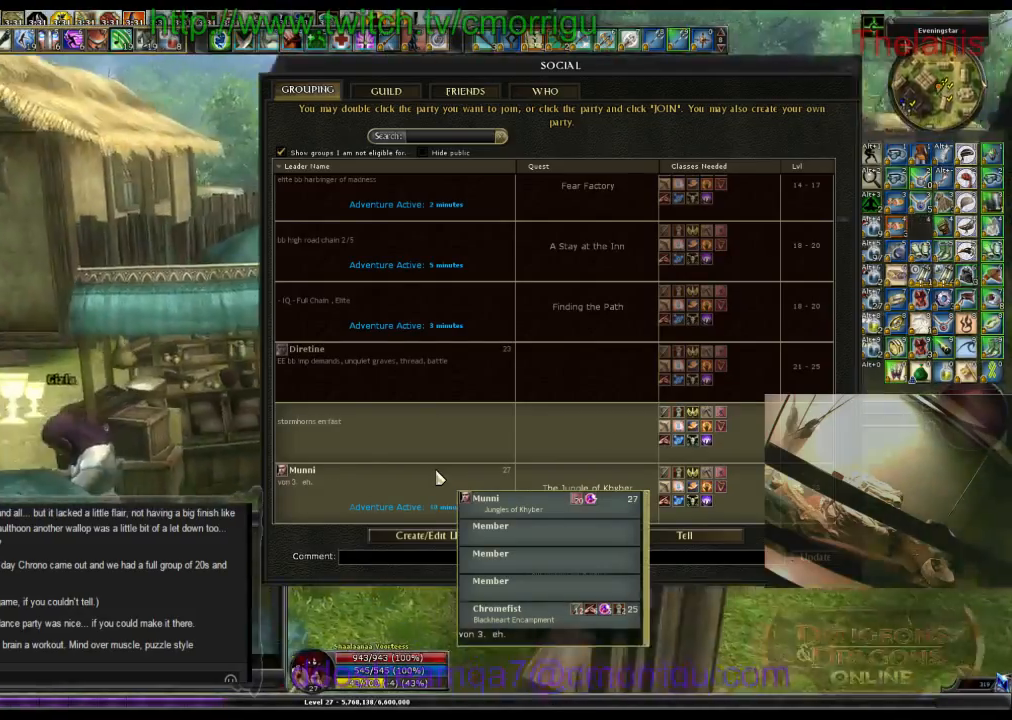
{"keys": ["w"], "events": [[67, "o", "down"], [300, "space", "down"], [367, "o", "up"], [500, "space", "up"]]}
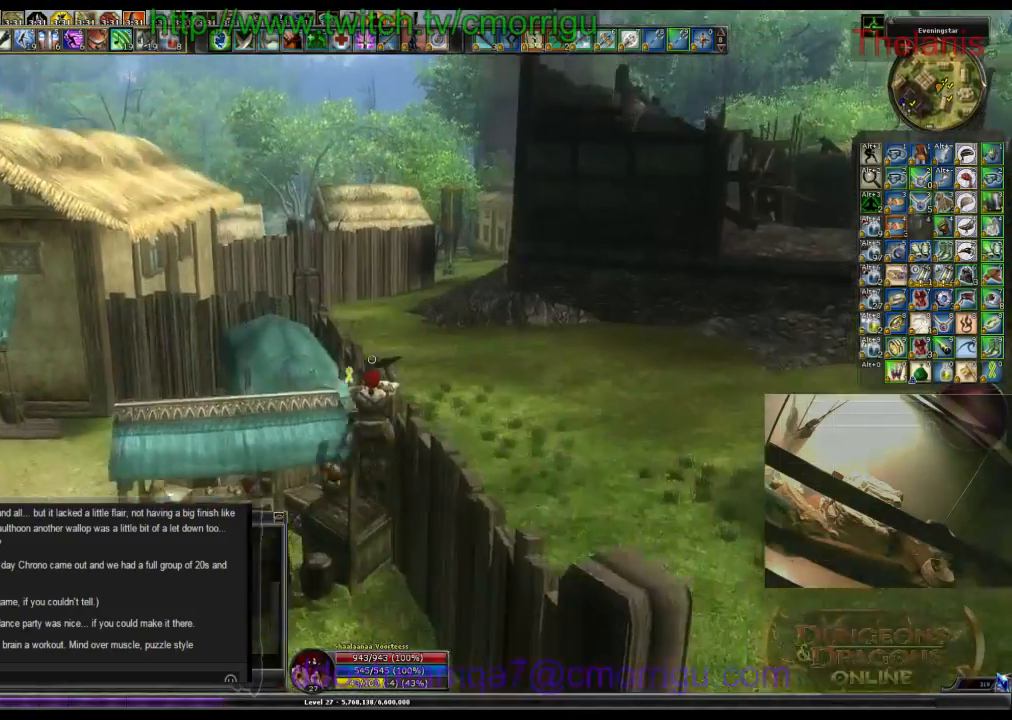
{"keys": ["w"], "events": []}
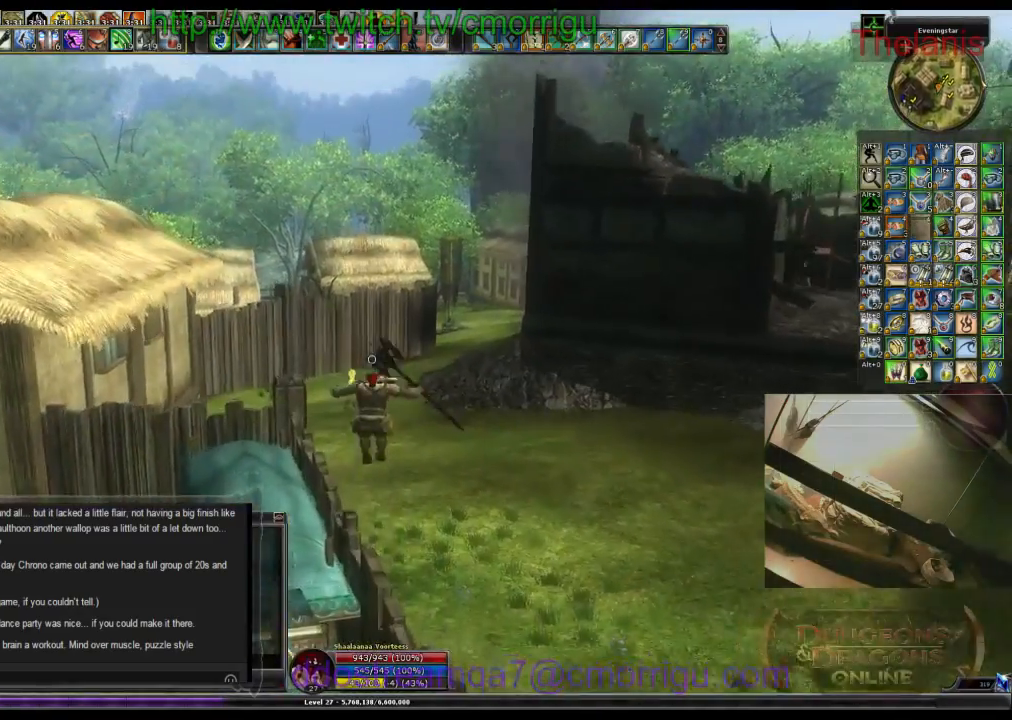
{"keys": ["w"], "events": []}
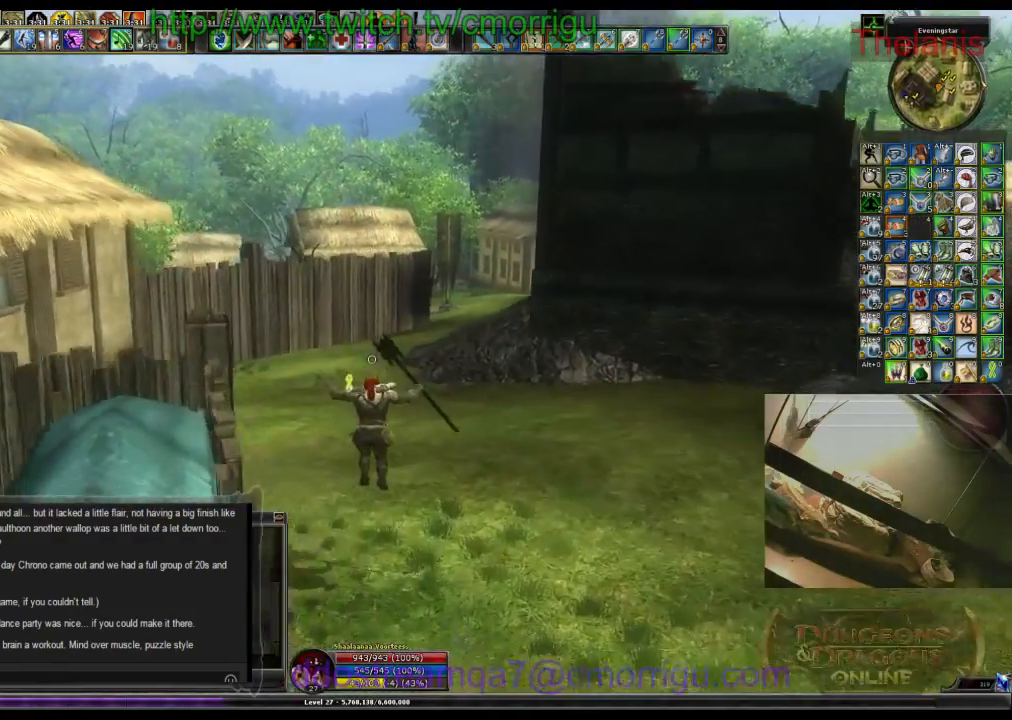
{"keys": ["w"], "events": []}
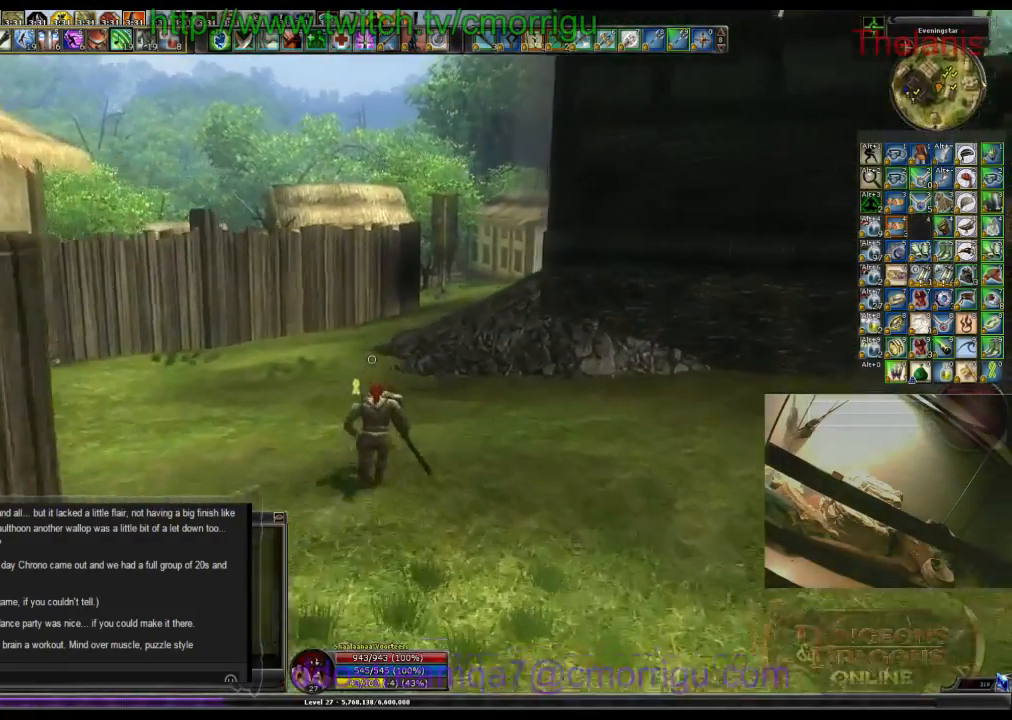
{"keys": ["w"], "events": []}
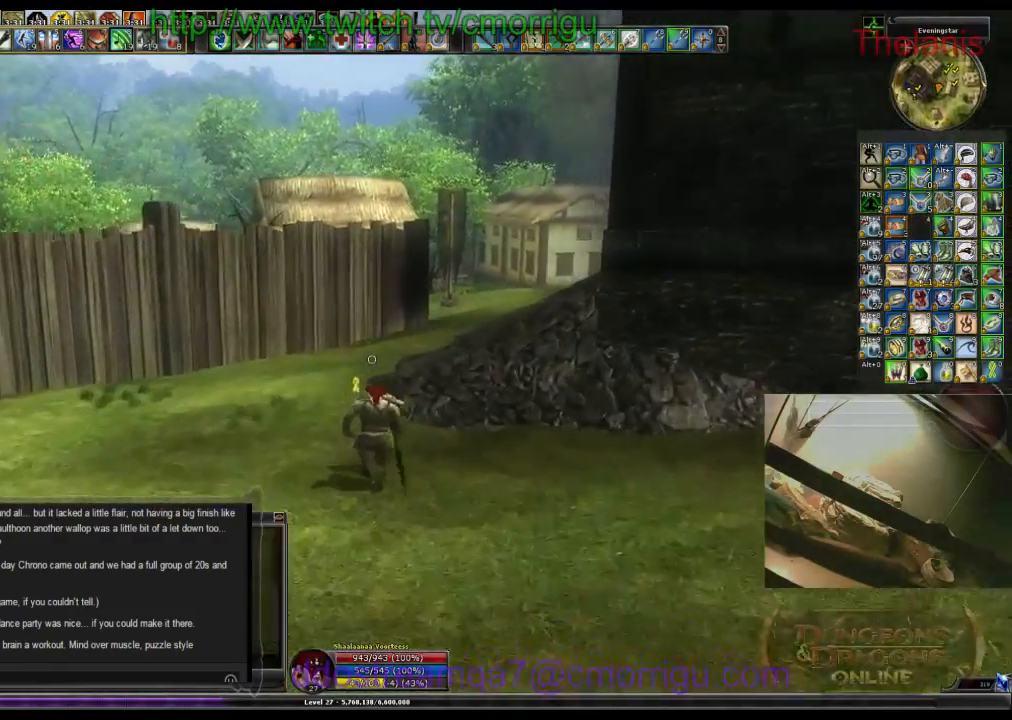
{"keys": ["w"], "events": []}
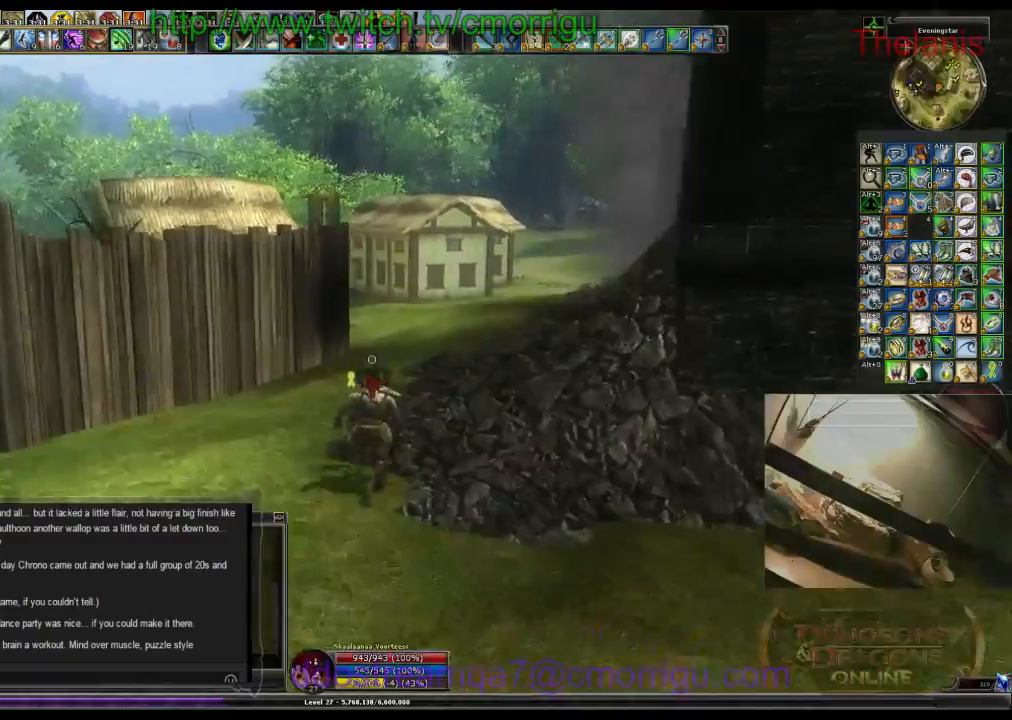
{"keys": ["w"], "events": [[267, "d", "down"], [367, "d", "up"]]}
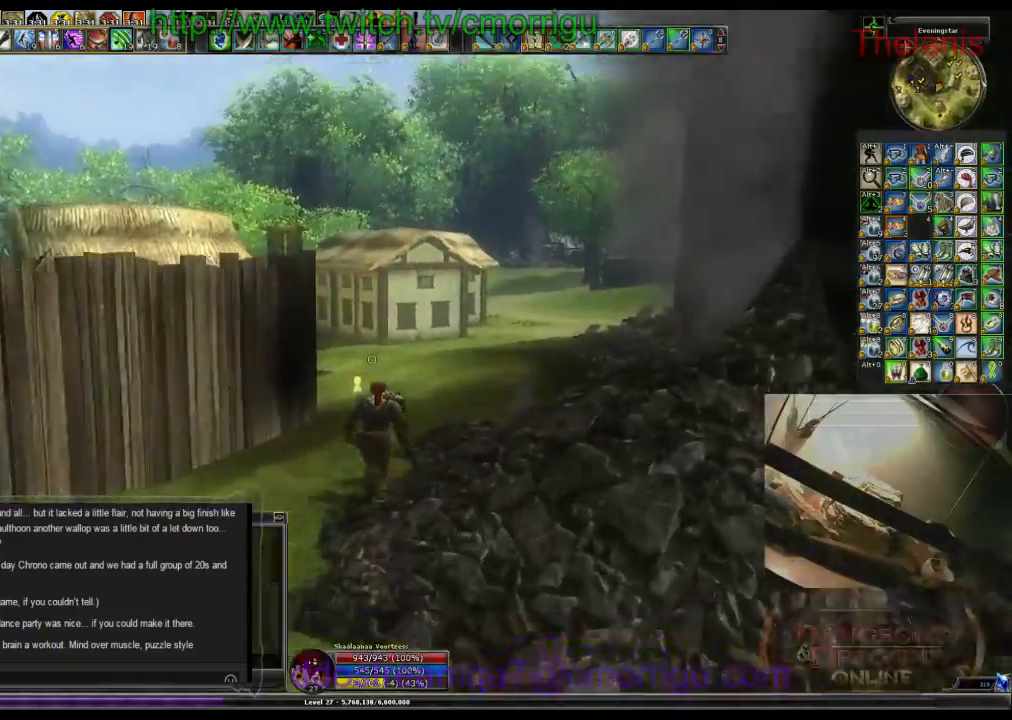
{"keys": ["w"], "events": []}
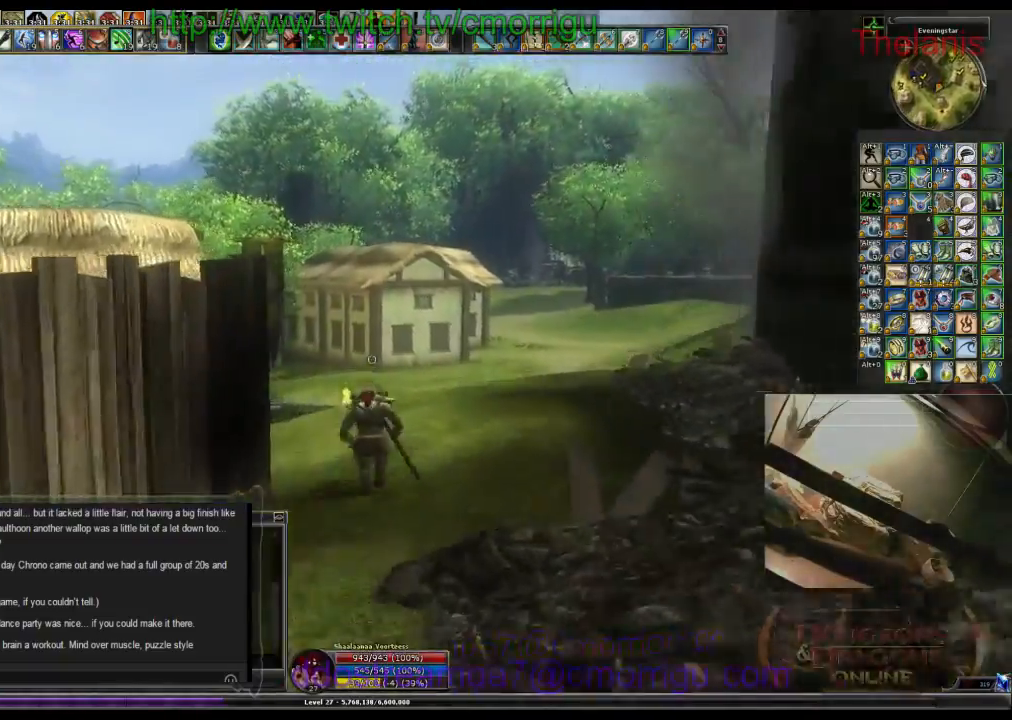
{"keys": ["w"], "events": []}
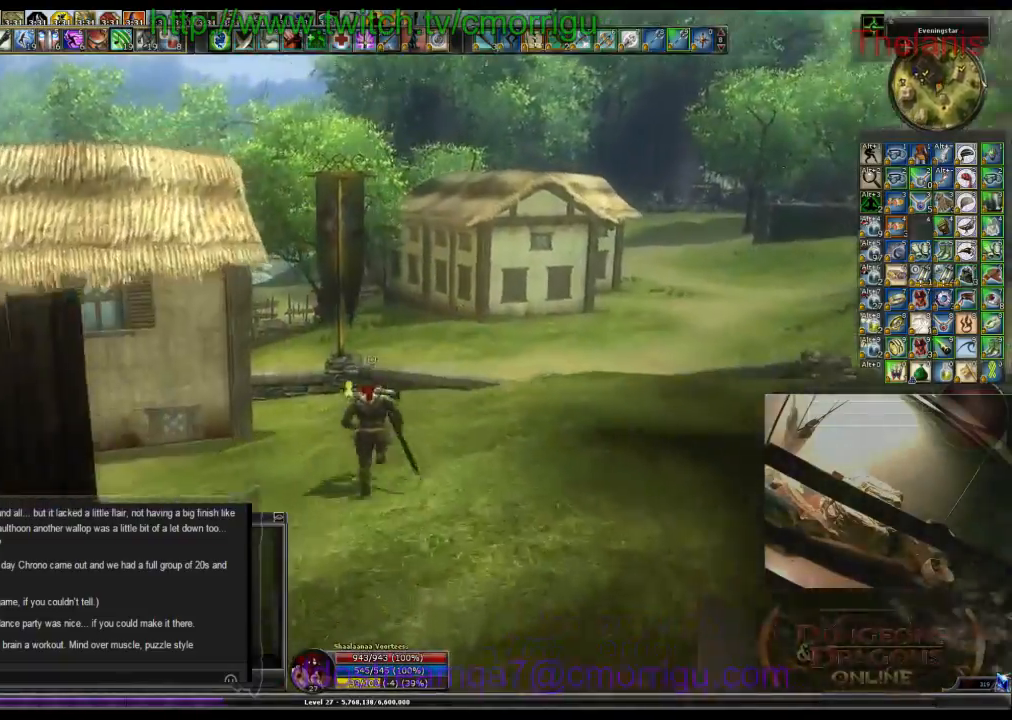
{"keys": ["w"], "events": []}
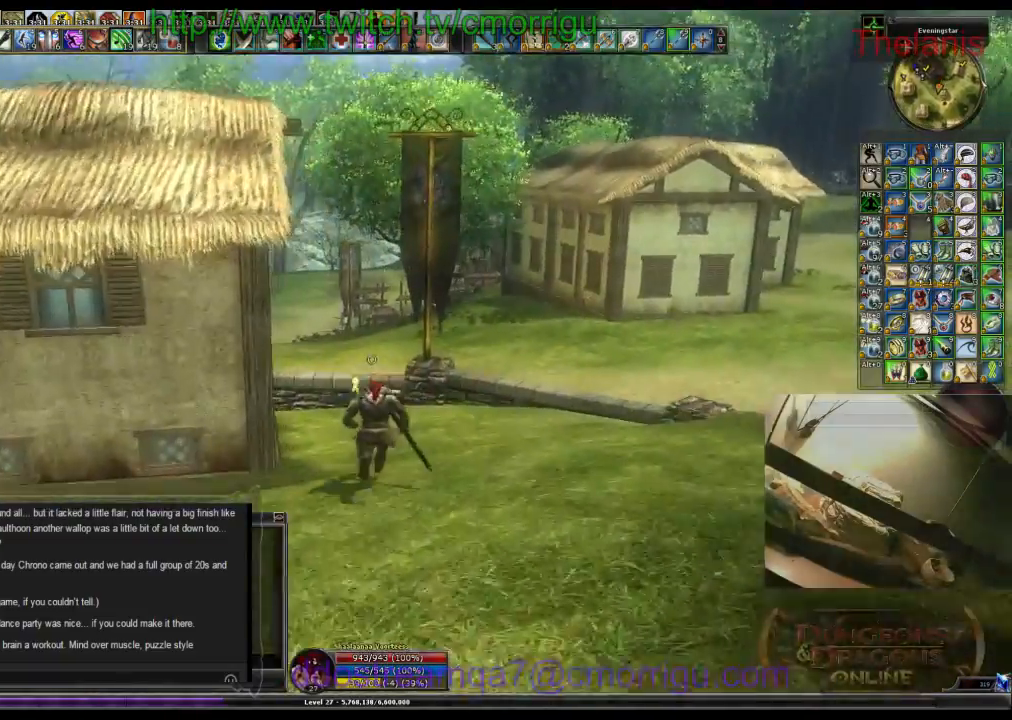
{"keys": ["w"], "events": []}
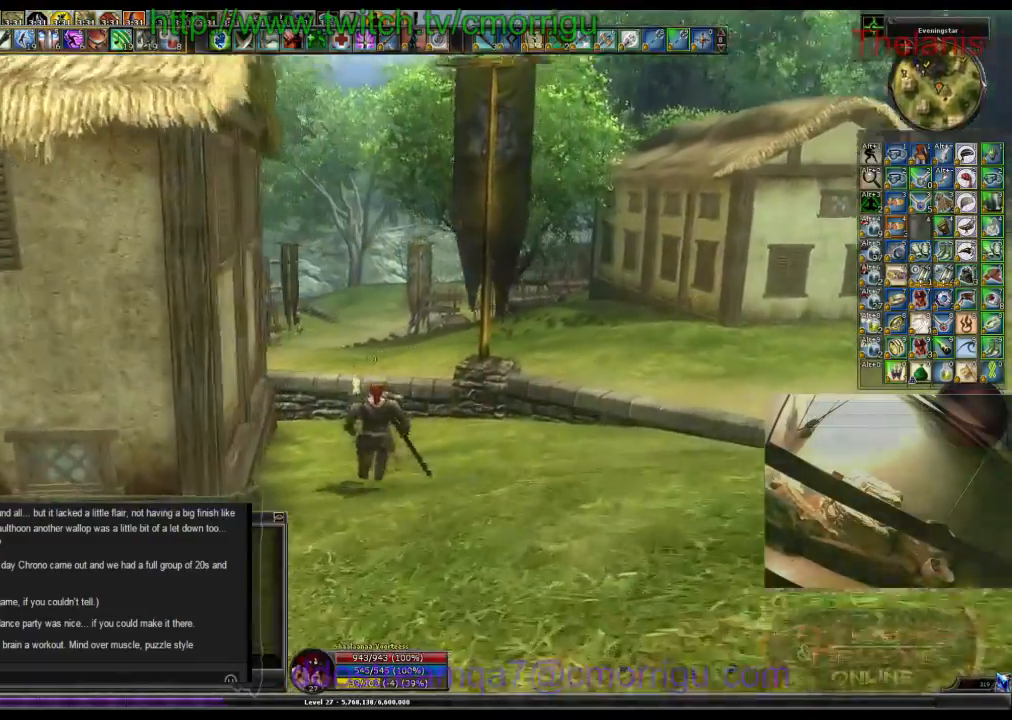
{"keys": ["w"], "events": [[267, "space", "down"], [433, "space", "up"]]}
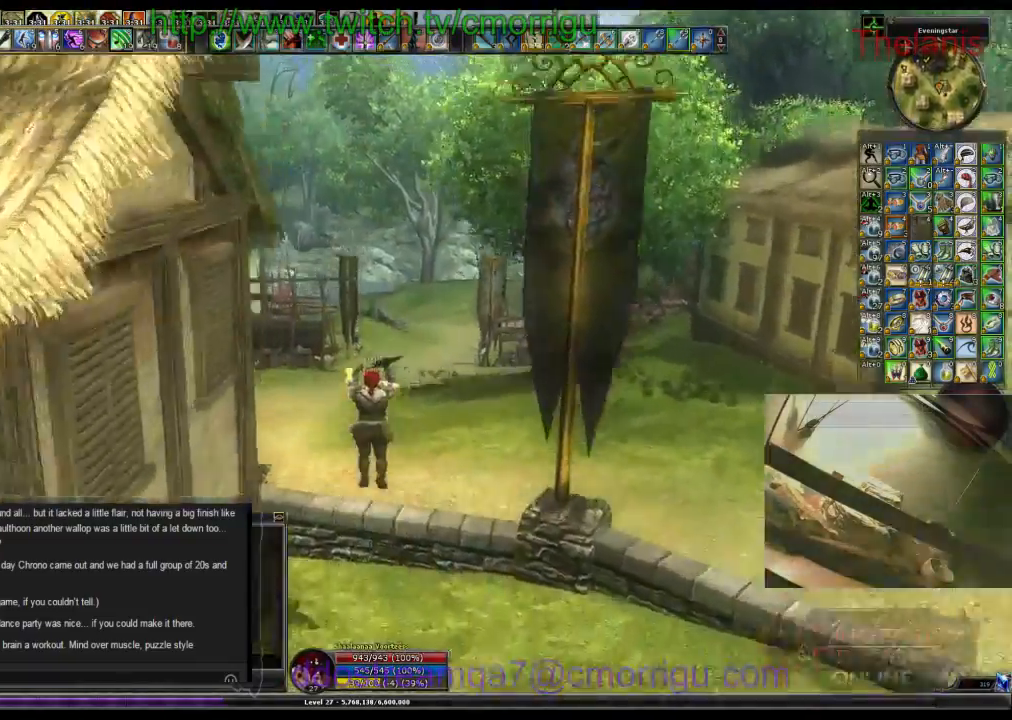
{"keys": ["w"], "events": []}
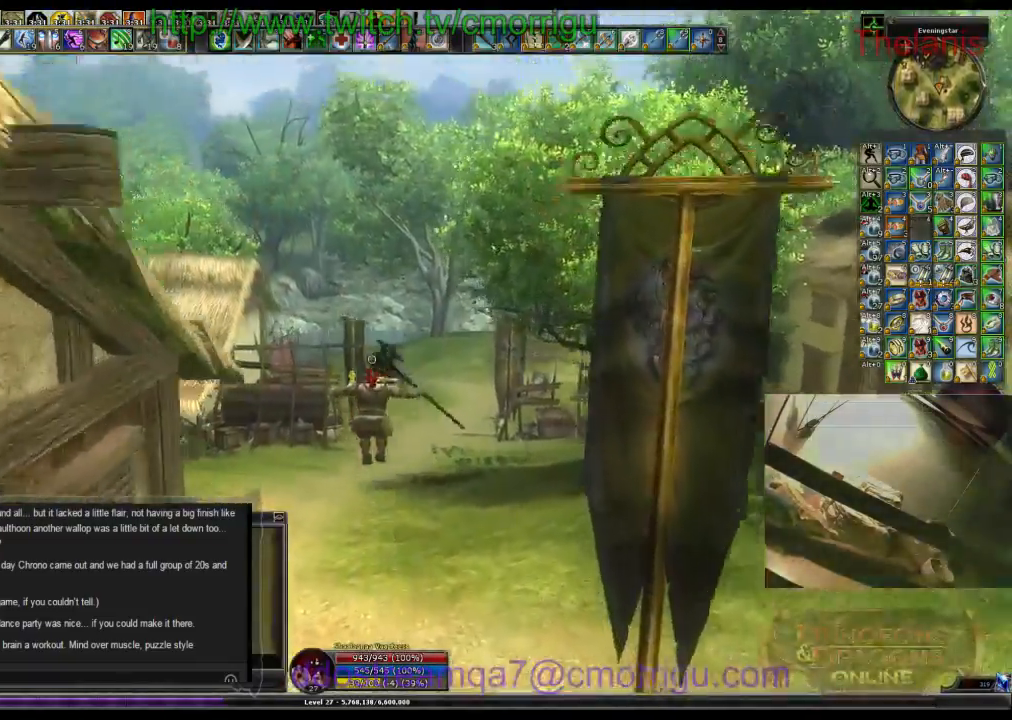
{"keys": ["w"], "events": []}
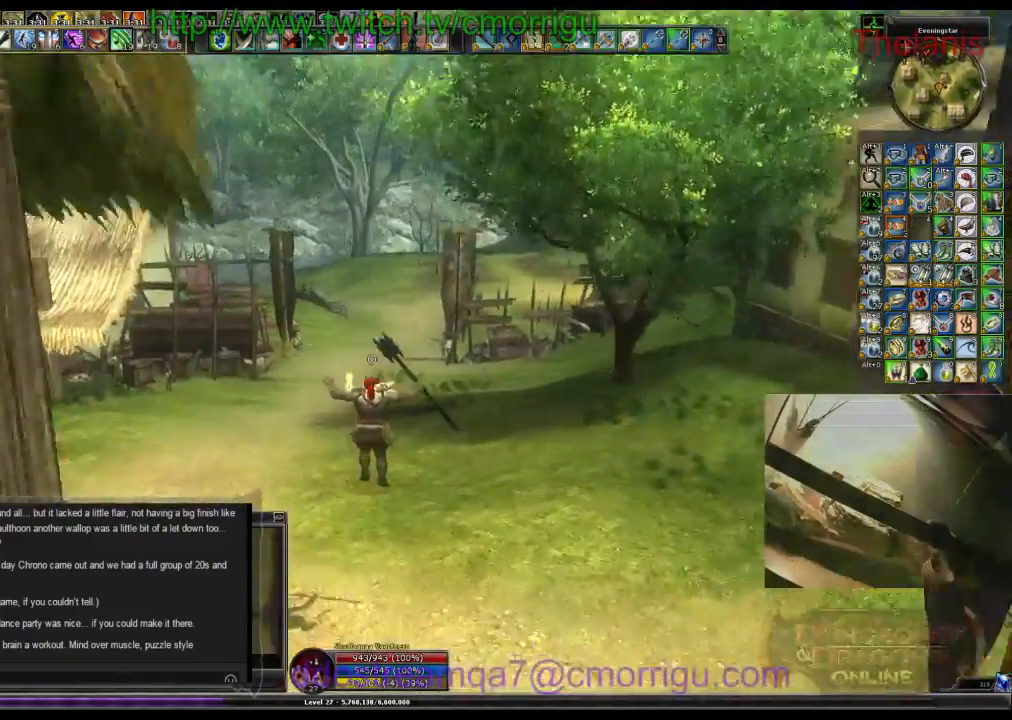
{"keys": ["w"], "events": []}
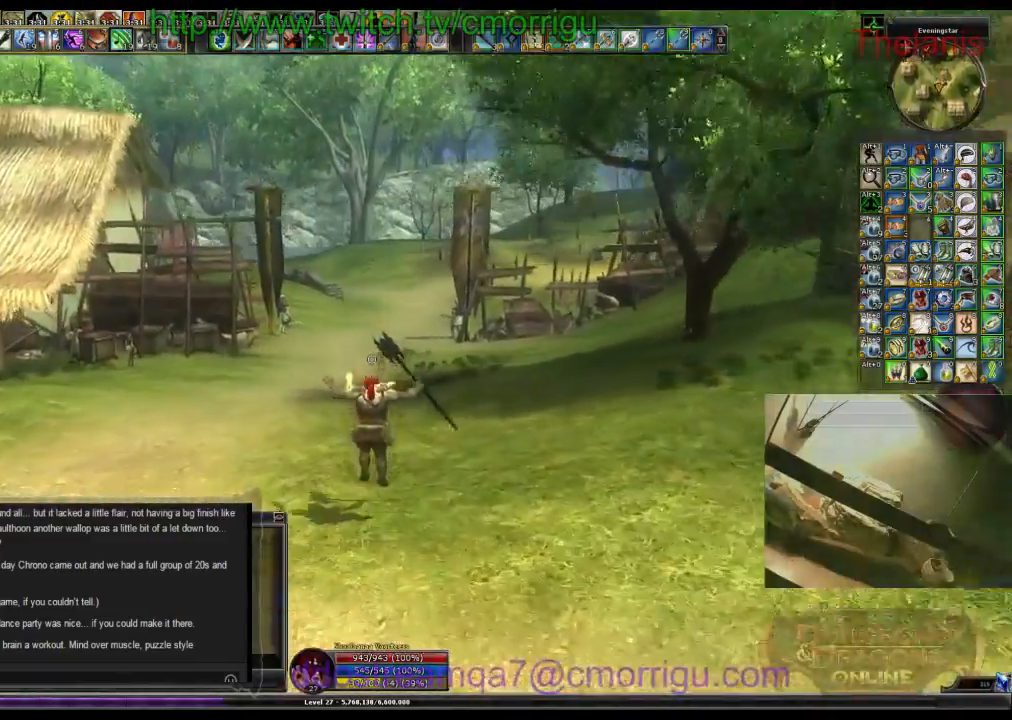
{"keys": ["w"], "events": []}
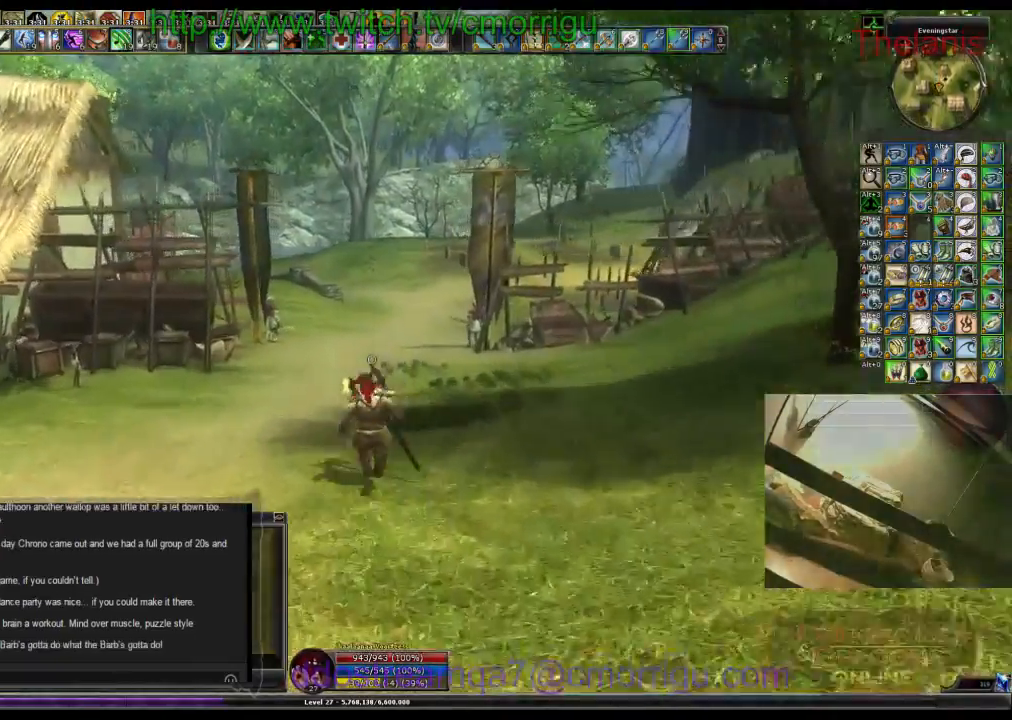
{"keys": ["w"], "events": []}
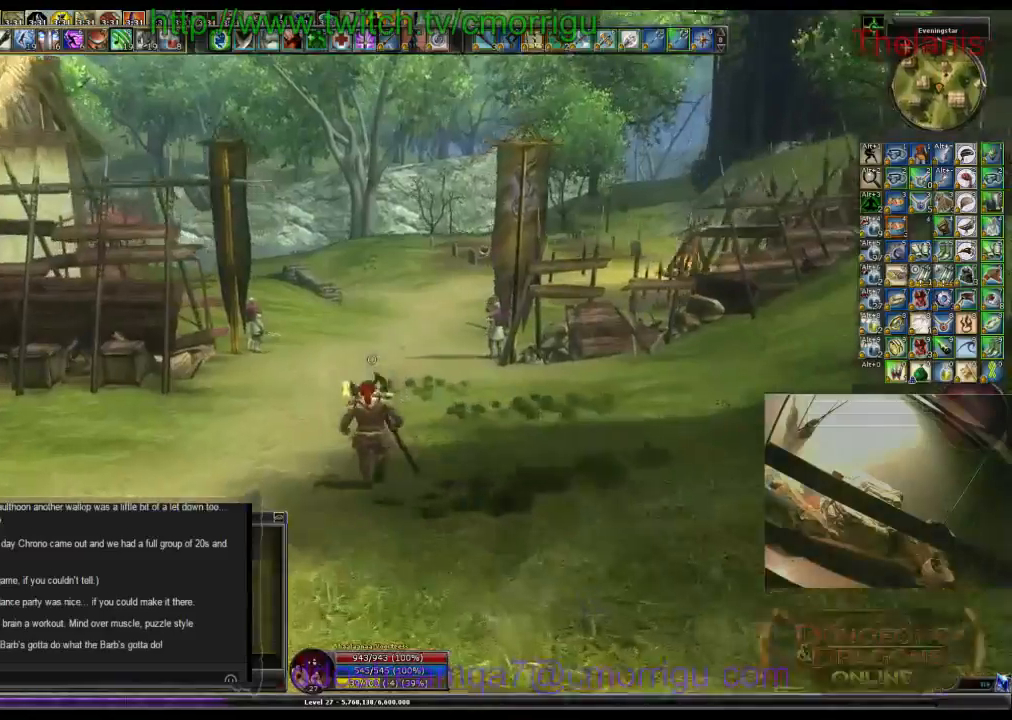
{"keys": ["w"], "events": []}
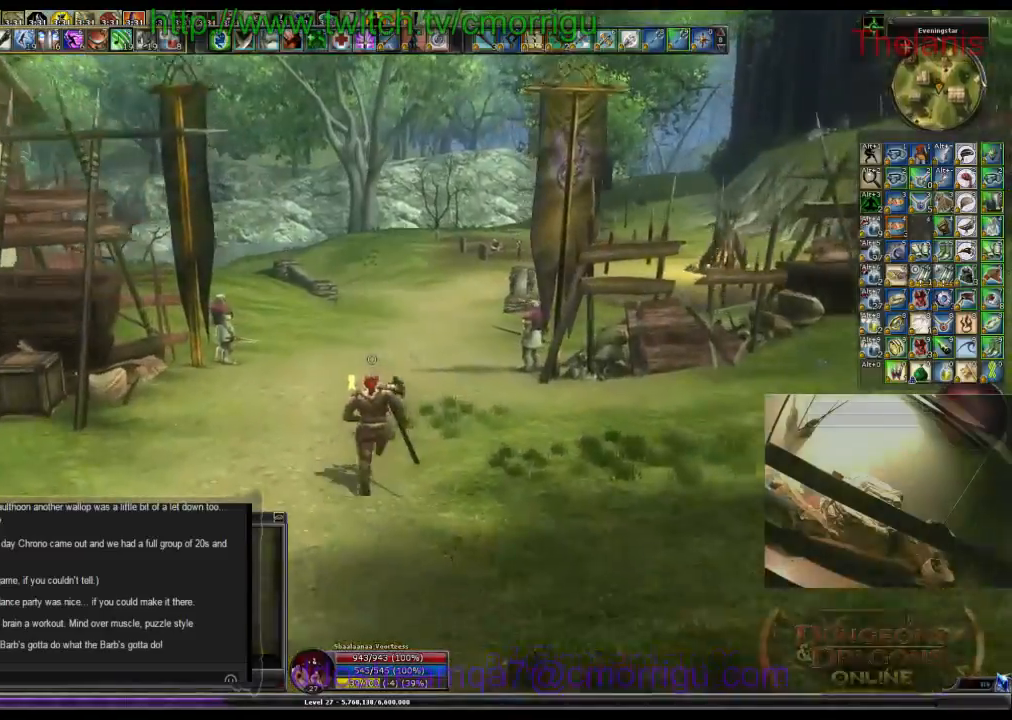
{"keys": ["w"], "events": []}
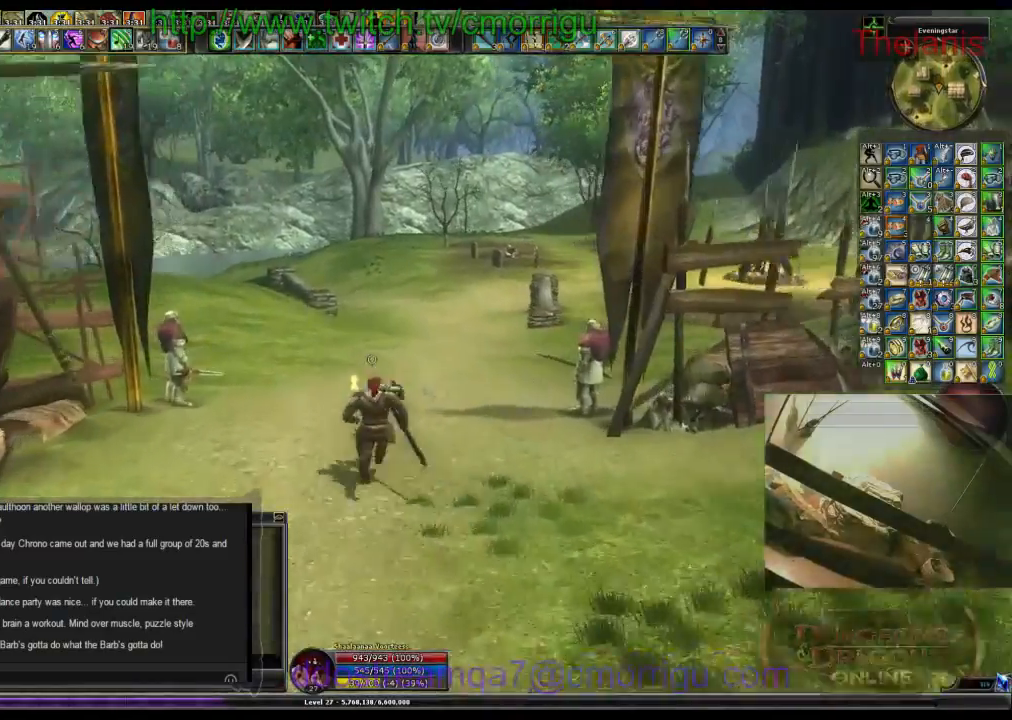
{"keys": ["w"], "events": []}
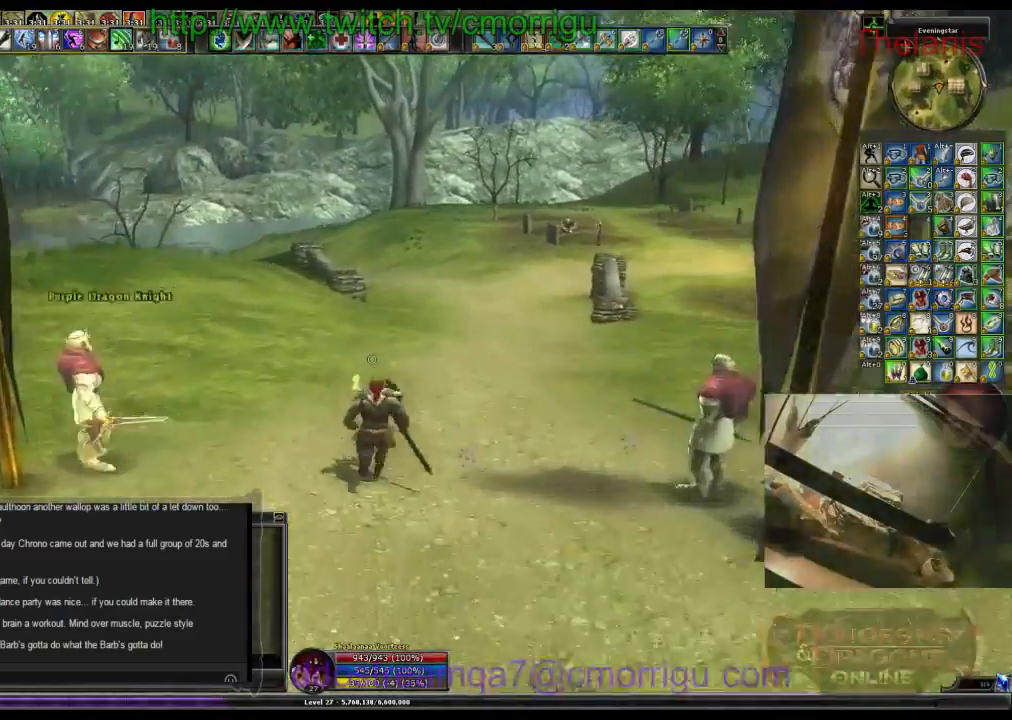
{"keys": ["w"], "events": []}
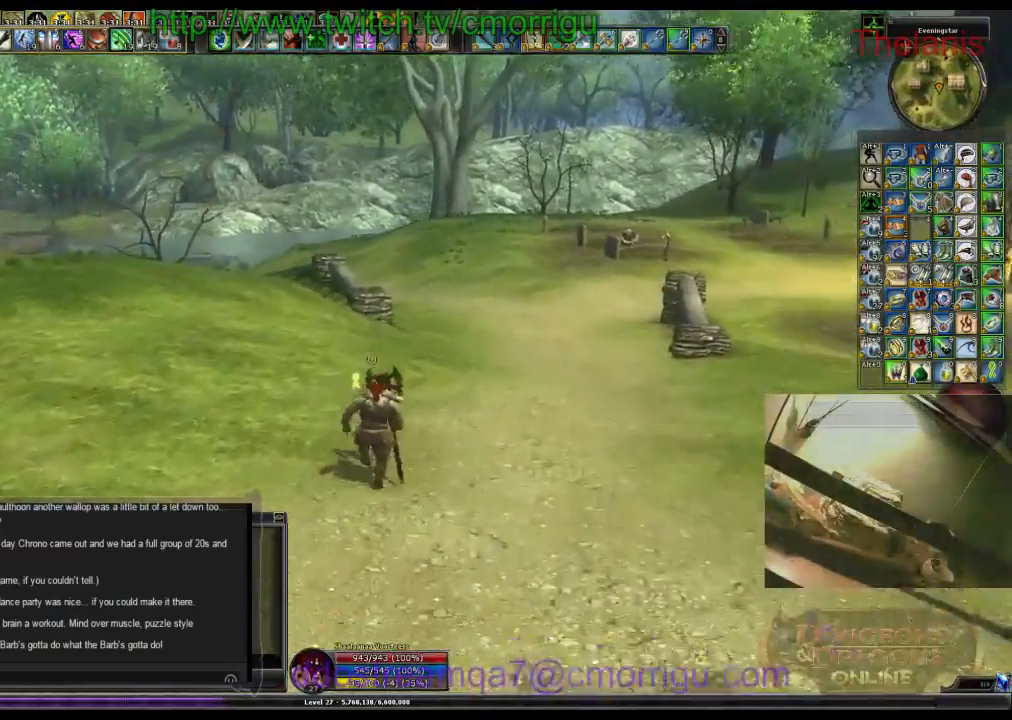
{"keys": ["w"], "events": []}
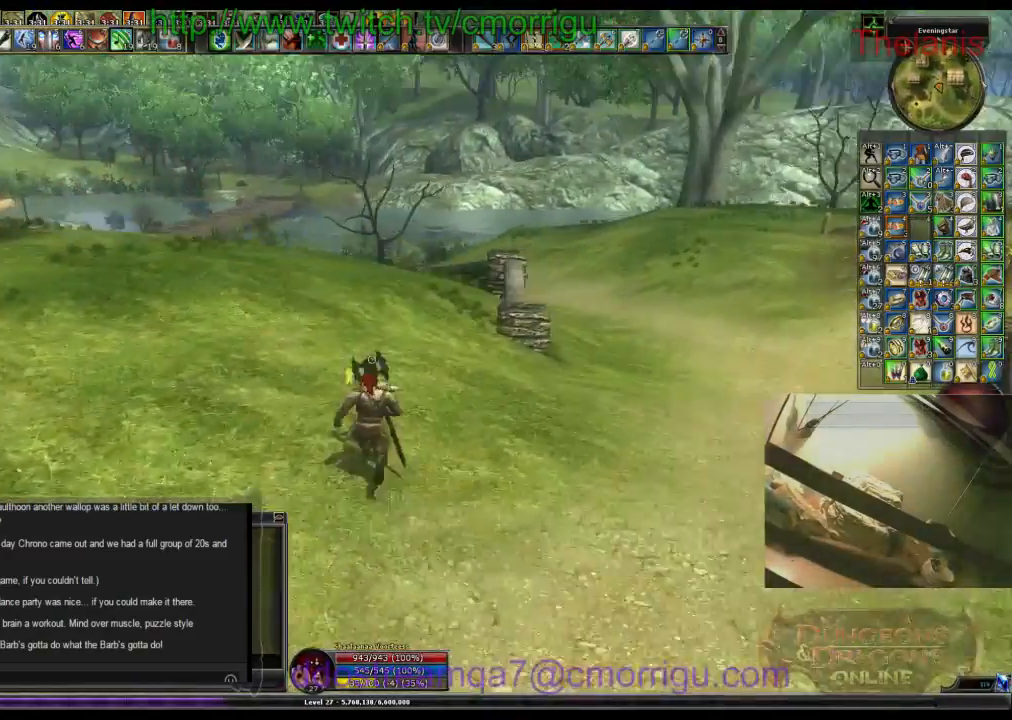
{"keys": ["w"], "events": []}